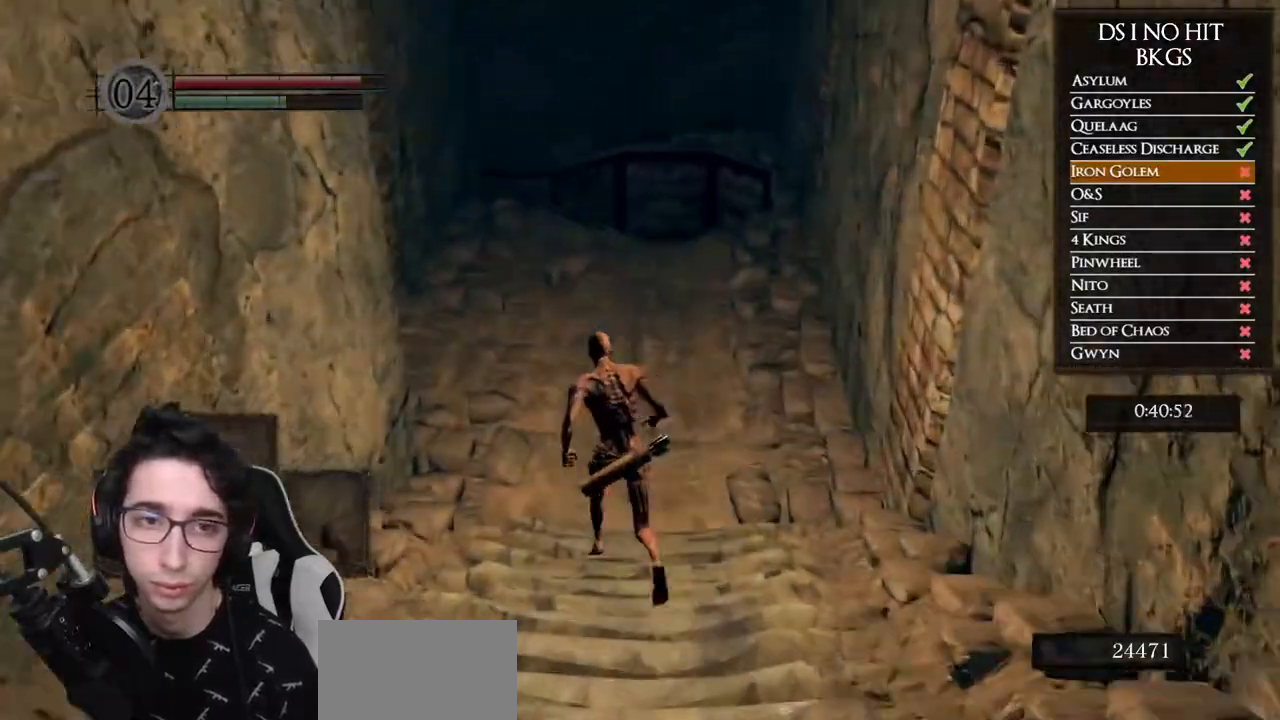
Gameplay with a controller (Xbox layout); each line is a JSON object with the inputs held at the frame after it. "button_events" lists button changes between this image and that frame as [ms after this image, input, new state], when the widget could be followed in between (sticks are given only as held states). This document gives stick clicks only as held states, not as events. Not read: R2.
{"buttons": ["B"], "left_stick": "up-left", "right_stick": "center", "button_events": []}
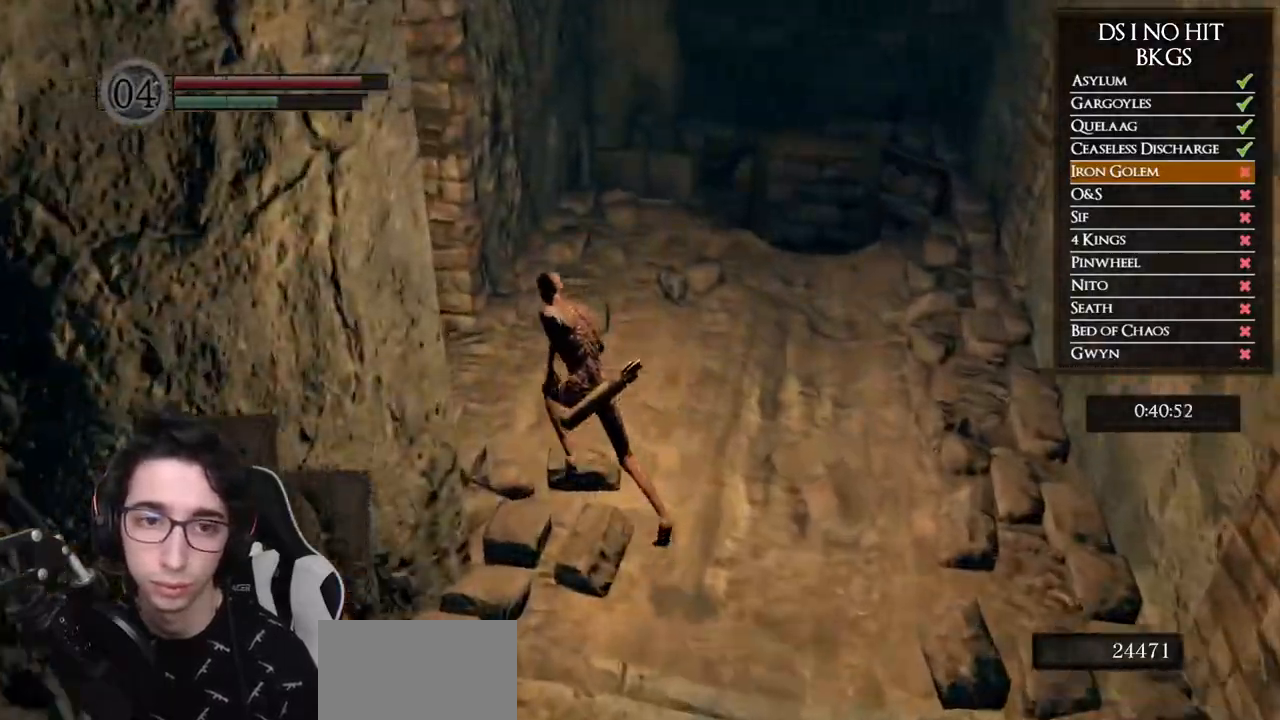
{"buttons": ["B"], "left_stick": "up-left", "right_stick": "center", "button_events": []}
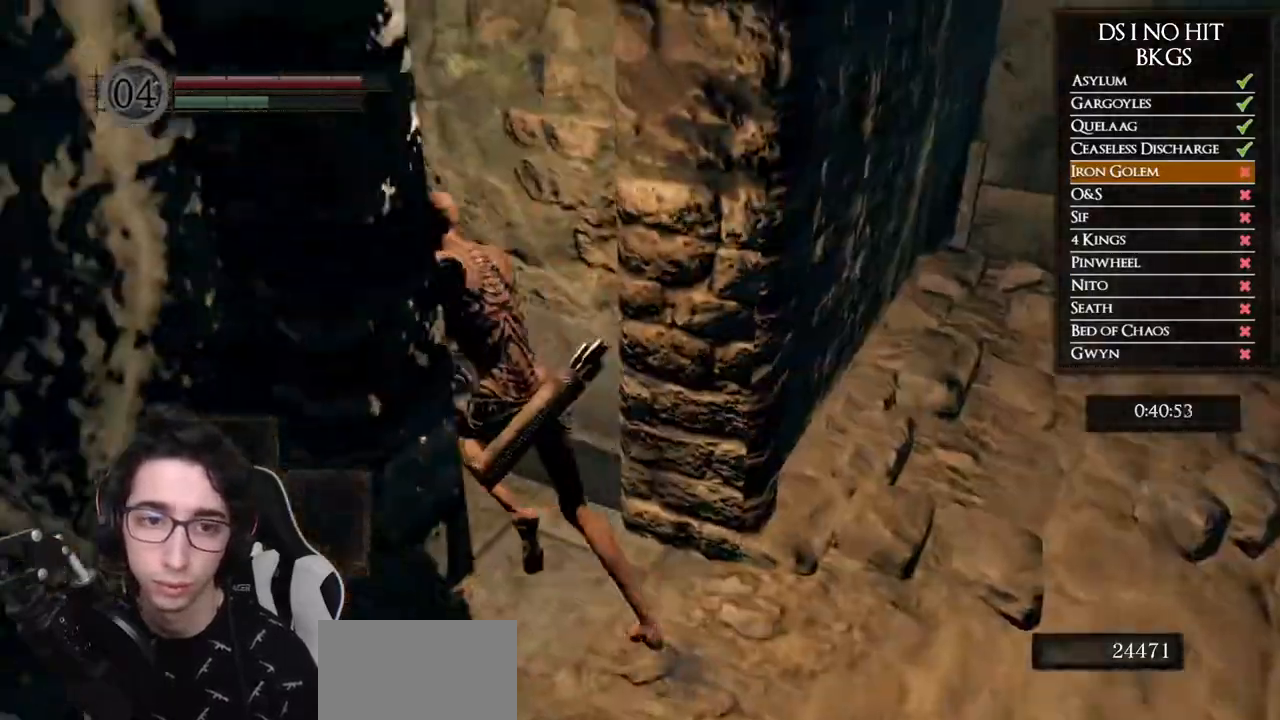
{"buttons": ["B"], "left_stick": "up-left", "right_stick": "center", "button_events": []}
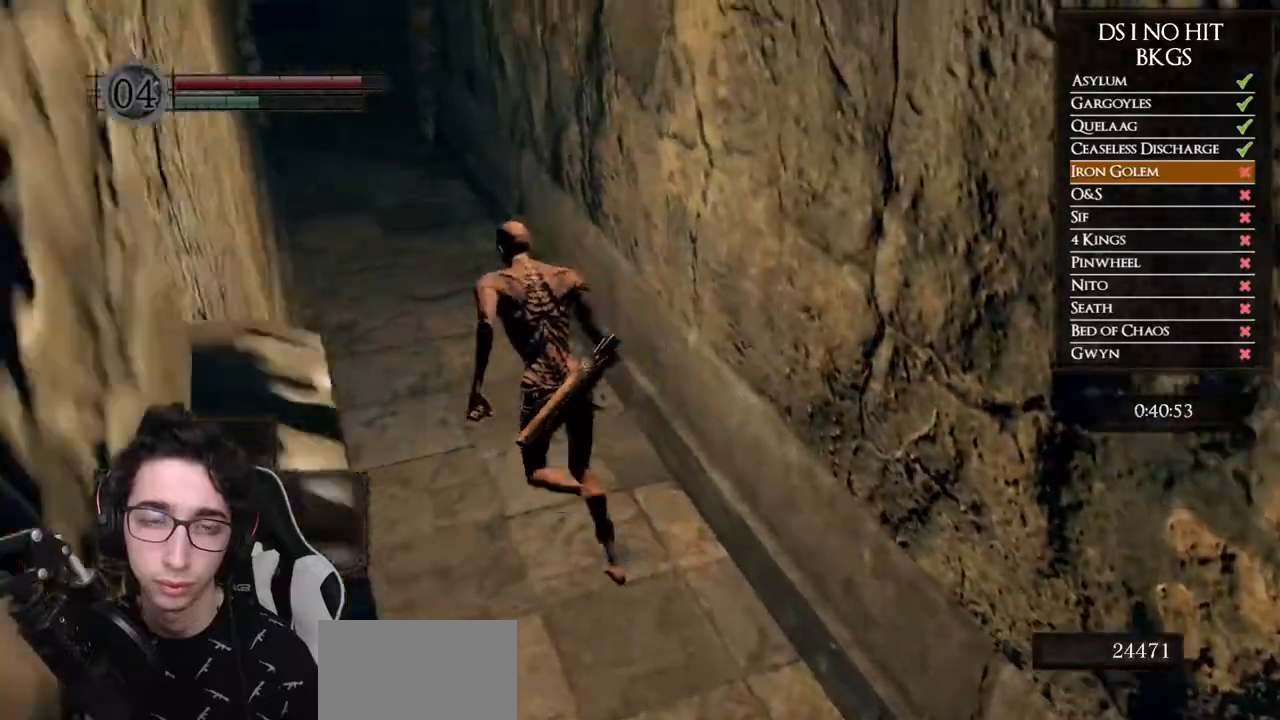
{"buttons": ["B"], "left_stick": "up", "right_stick": "center", "button_events": []}
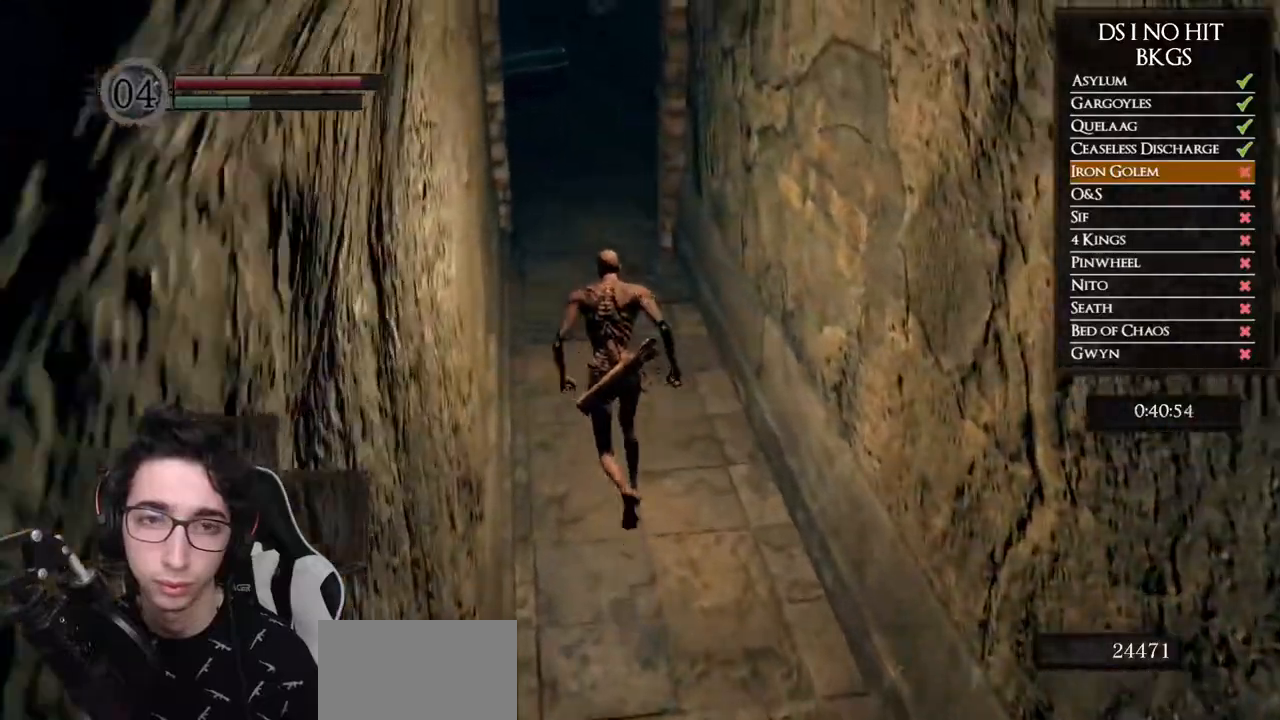
{"buttons": ["B"], "left_stick": "up", "right_stick": "center", "button_events": []}
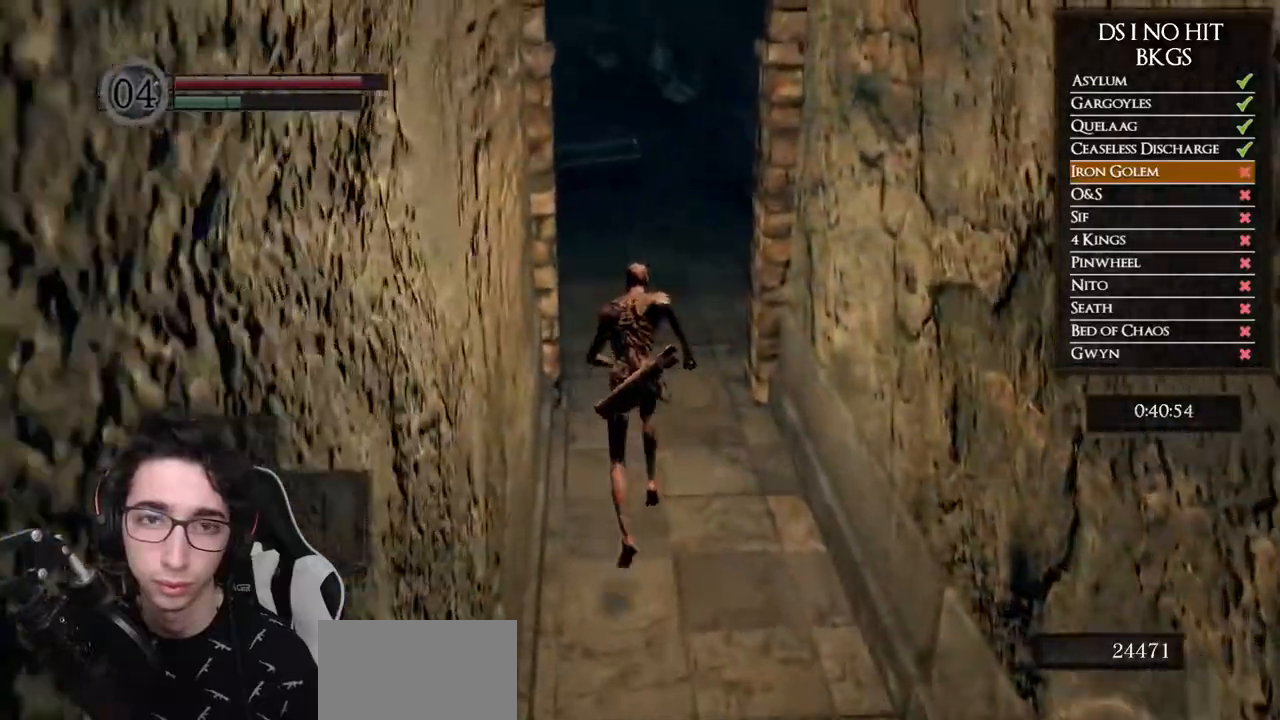
{"buttons": ["B"], "left_stick": "up", "right_stick": "center", "button_events": []}
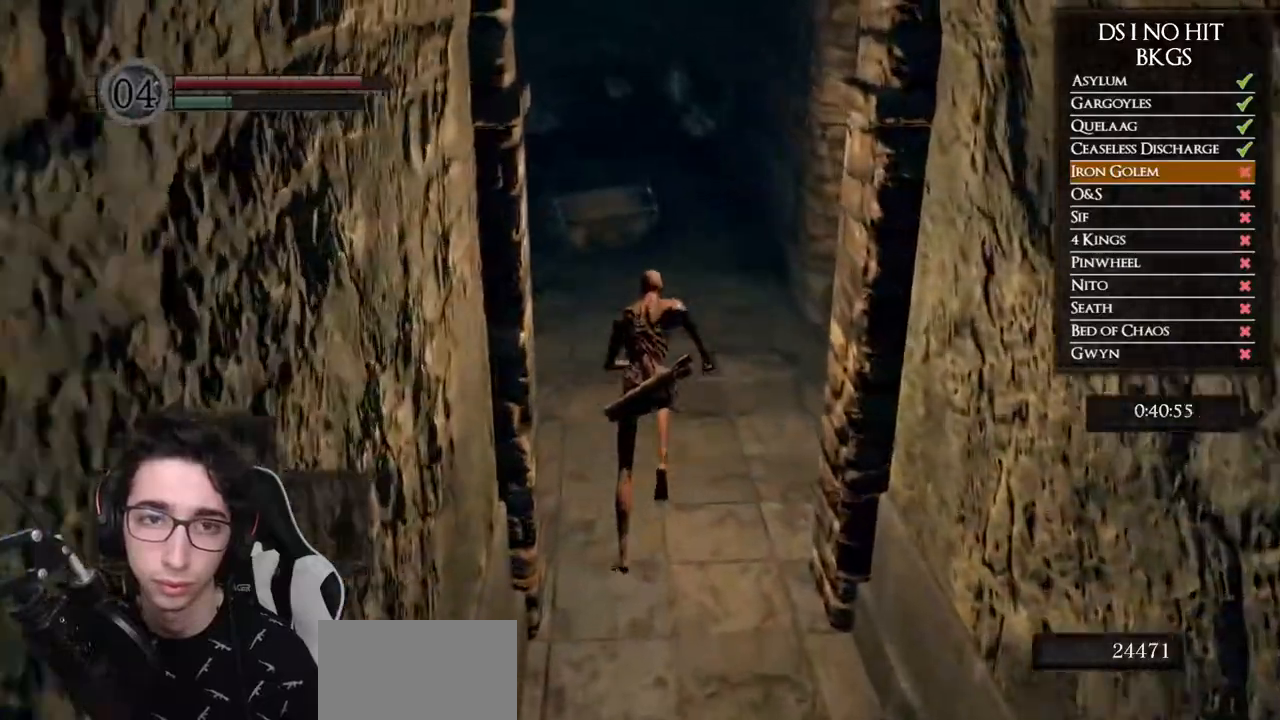
{"buttons": ["B"], "left_stick": "up", "right_stick": "center", "button_events": []}
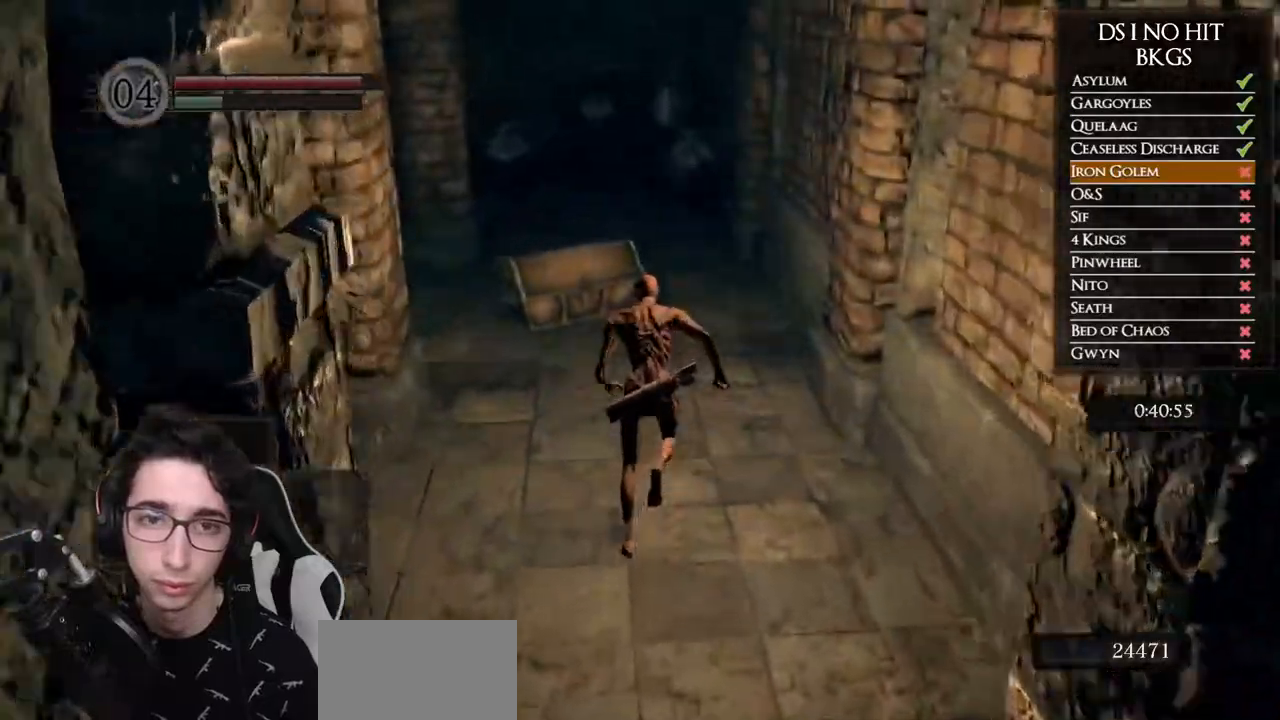
{"buttons": ["B"], "left_stick": "up", "right_stick": "center", "button_events": []}
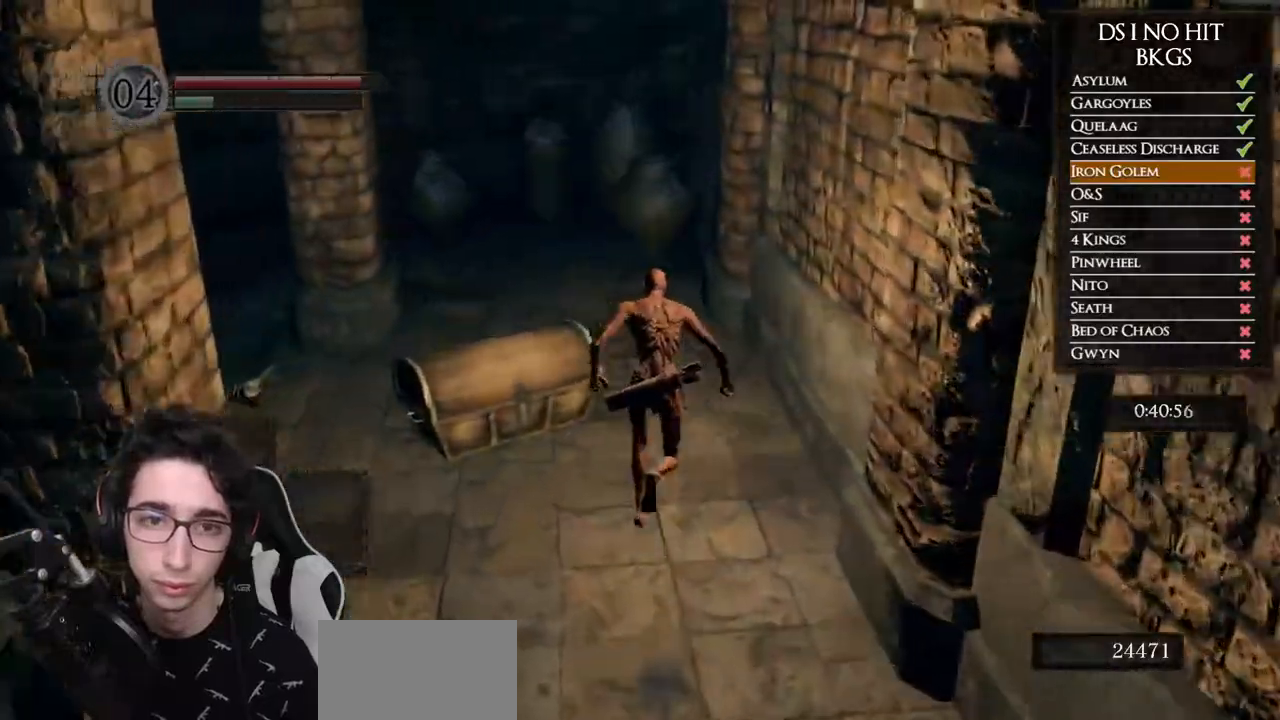
{"buttons": ["B"], "left_stick": "up-left", "right_stick": "center", "button_events": []}
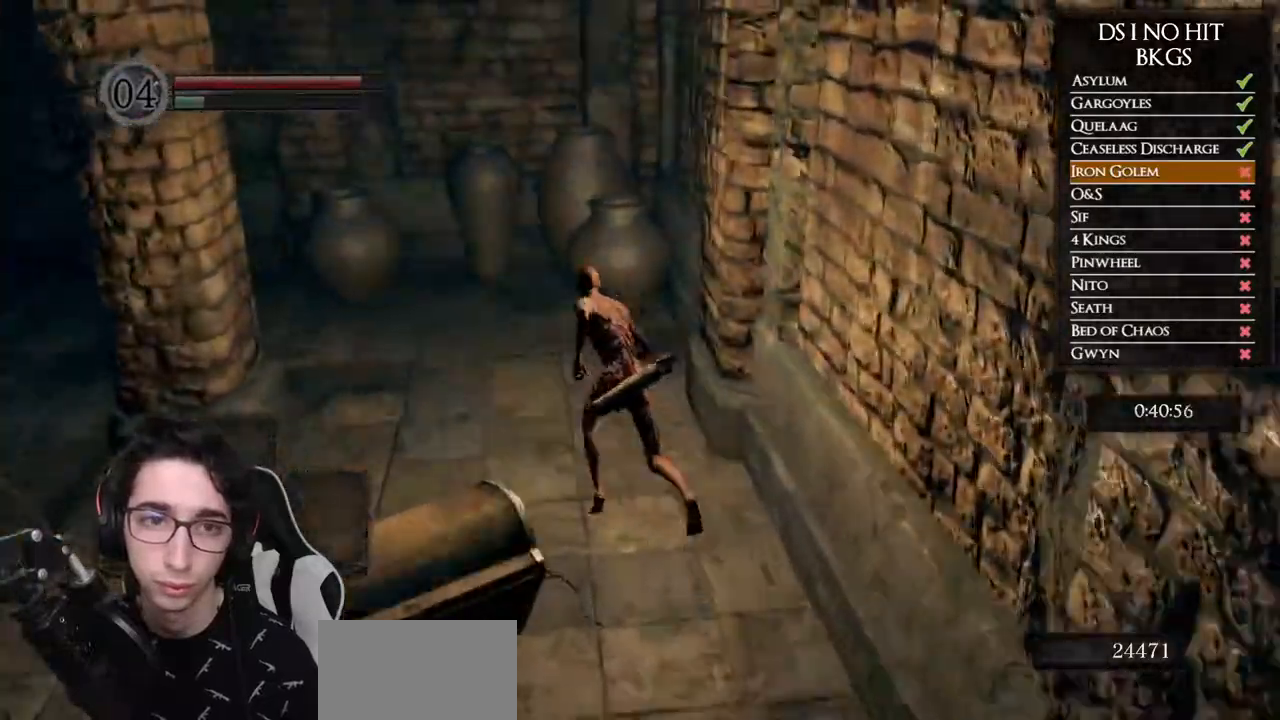
{"buttons": [], "left_stick": "up-left", "right_stick": "down-left", "button_events": [[267, "B", "up"]]}
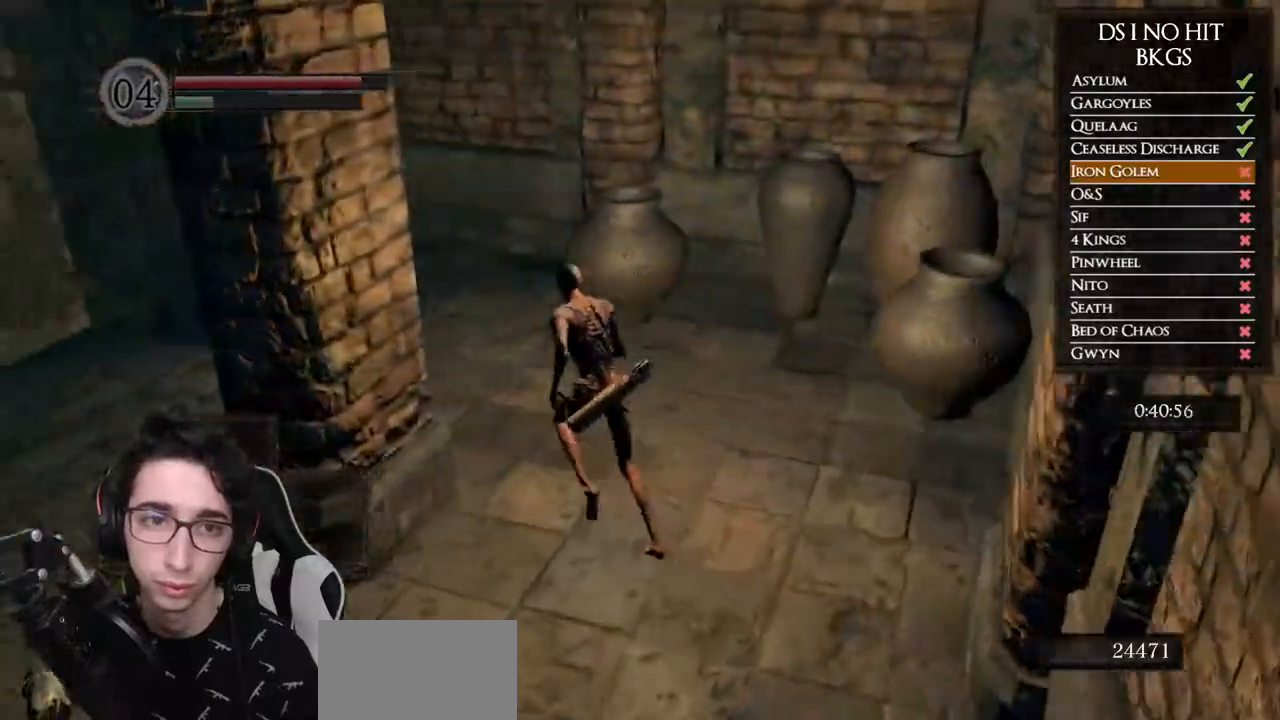
{"buttons": [], "left_stick": "center", "right_stick": "left", "button_events": []}
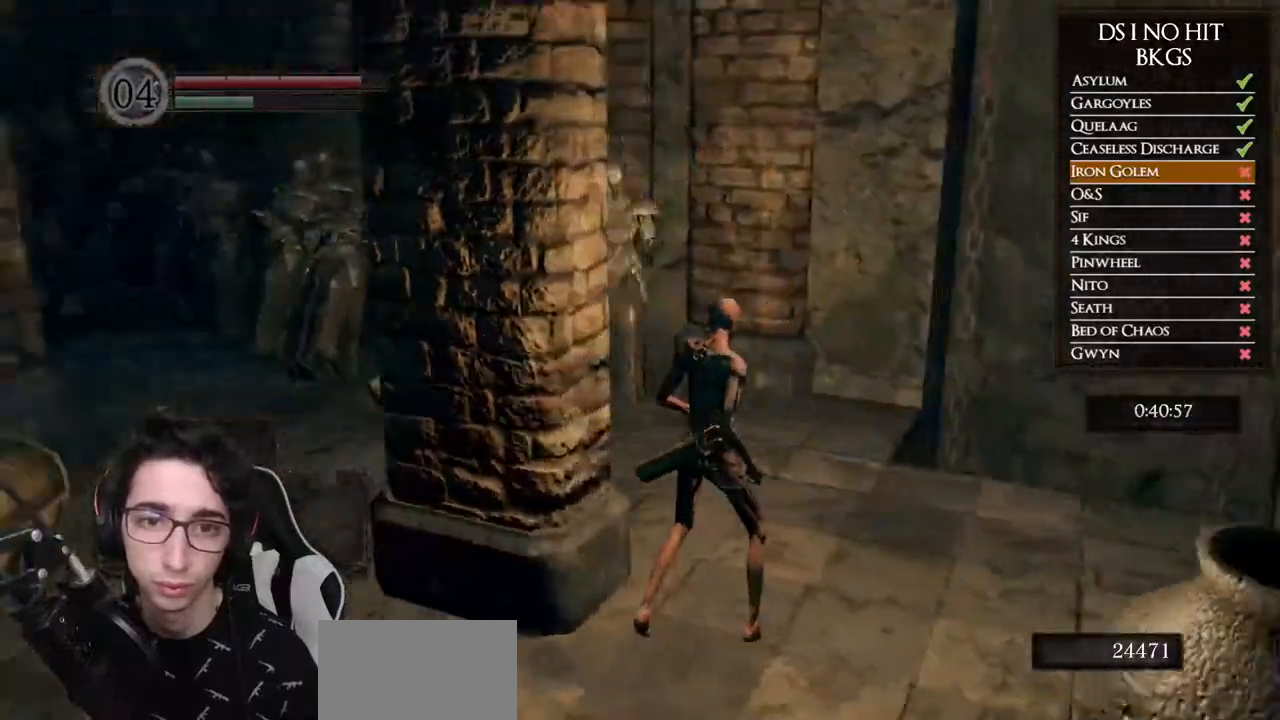
{"buttons": [], "left_stick": "center", "right_stick": "center", "button_events": [[333, "START", "down"], [483, "START", "up"]]}